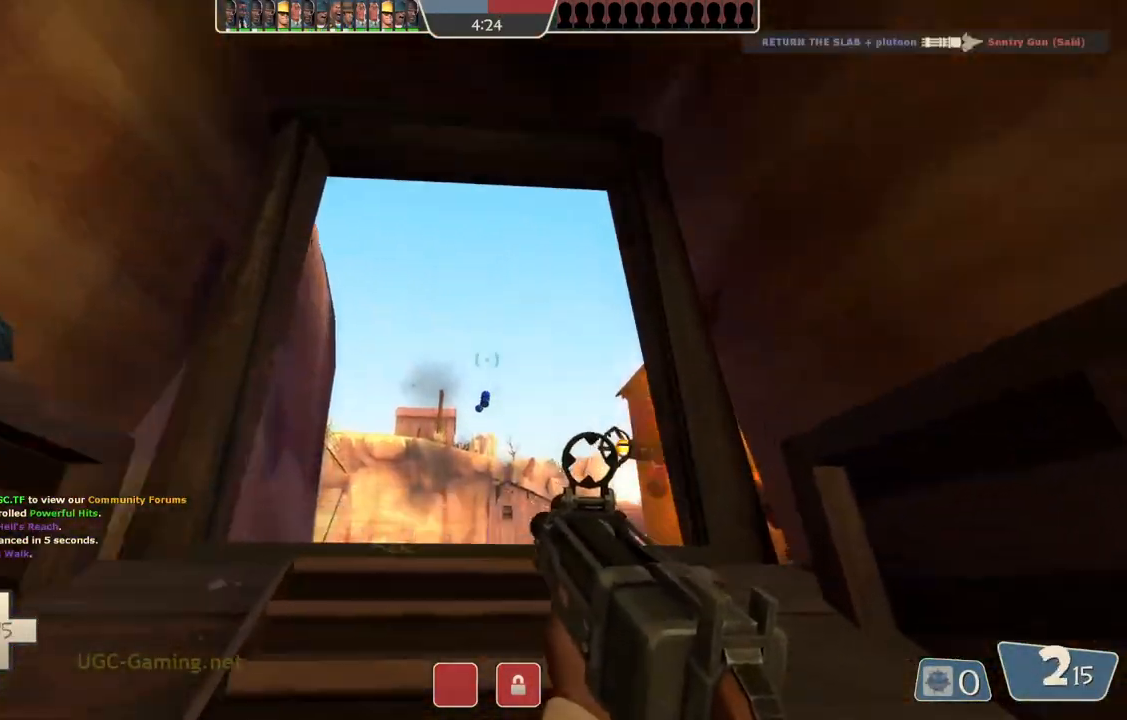
Gameplay with a controller (PlayStation layout); each line is a JSON object with the inputs held at the frame after it. "events" lists button and stick changes between this image and that frame as [ms after this image, input, new state], when the widget could be followed in between.
{"buttons": [], "left_stick": "down", "right_stick": "center", "events": [[217, "left_stick", "center"], [283, "left_stick", "down"]]}
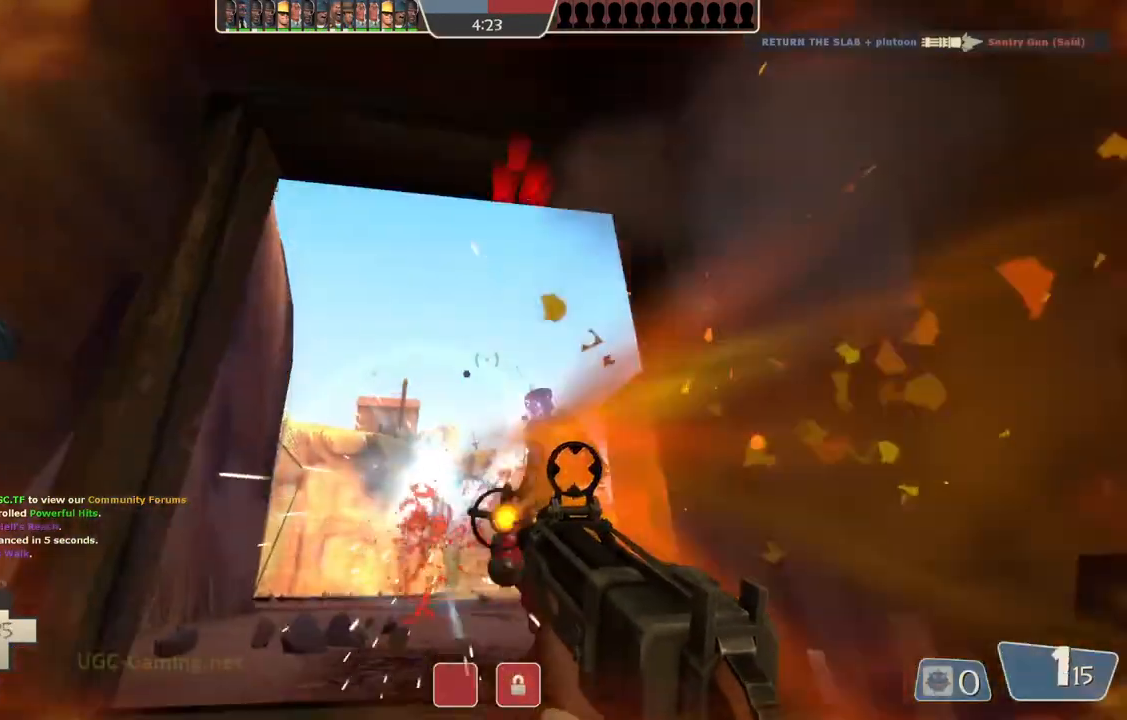
{"buttons": [], "left_stick": "down", "right_stick": "center", "events": []}
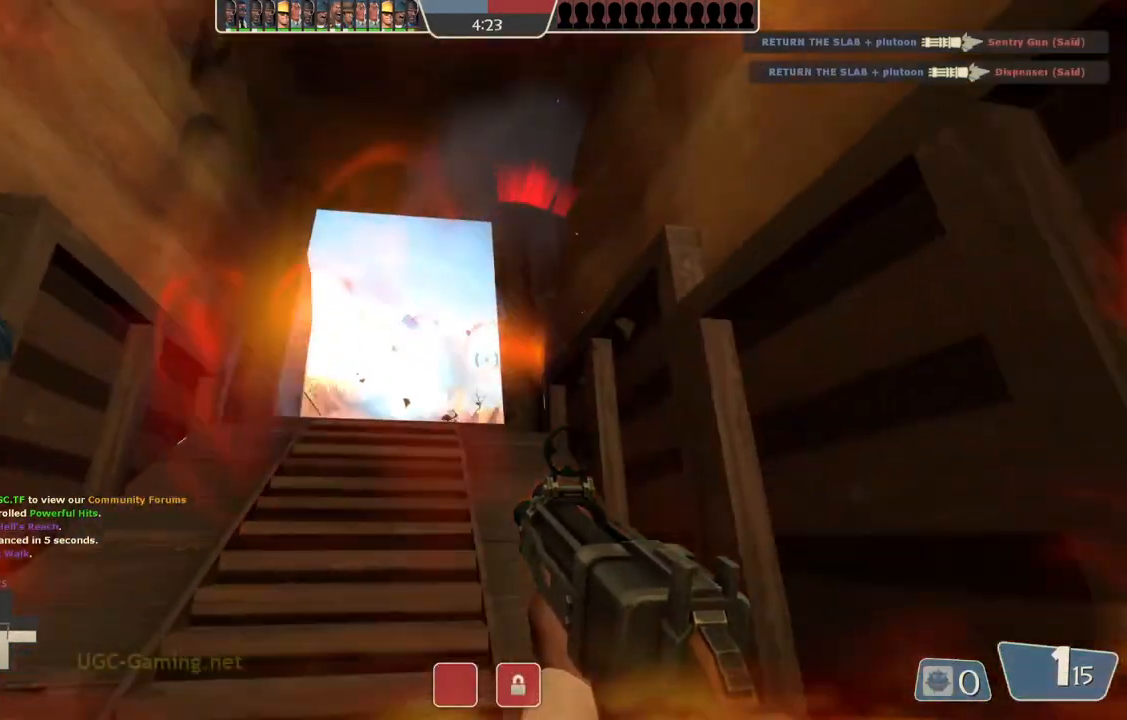
{"buttons": [], "left_stick": "down", "right_stick": "center", "events": []}
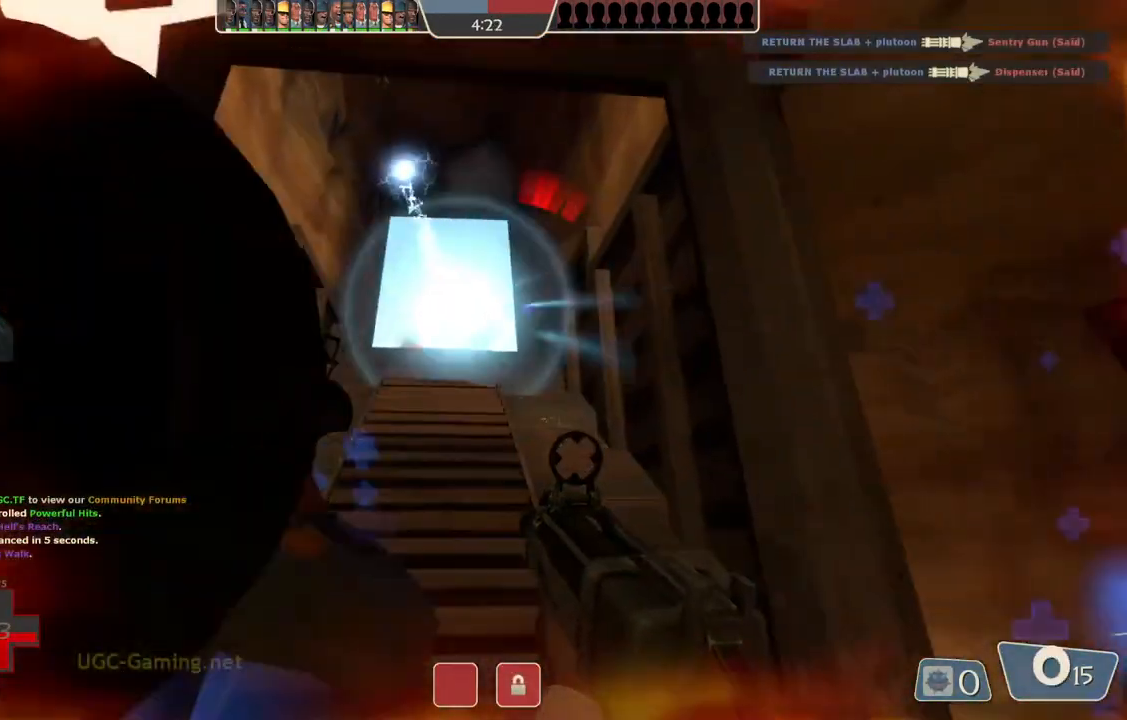
{"buttons": [], "left_stick": "center", "right_stick": "center", "events": [[400, "left_stick", "center"]]}
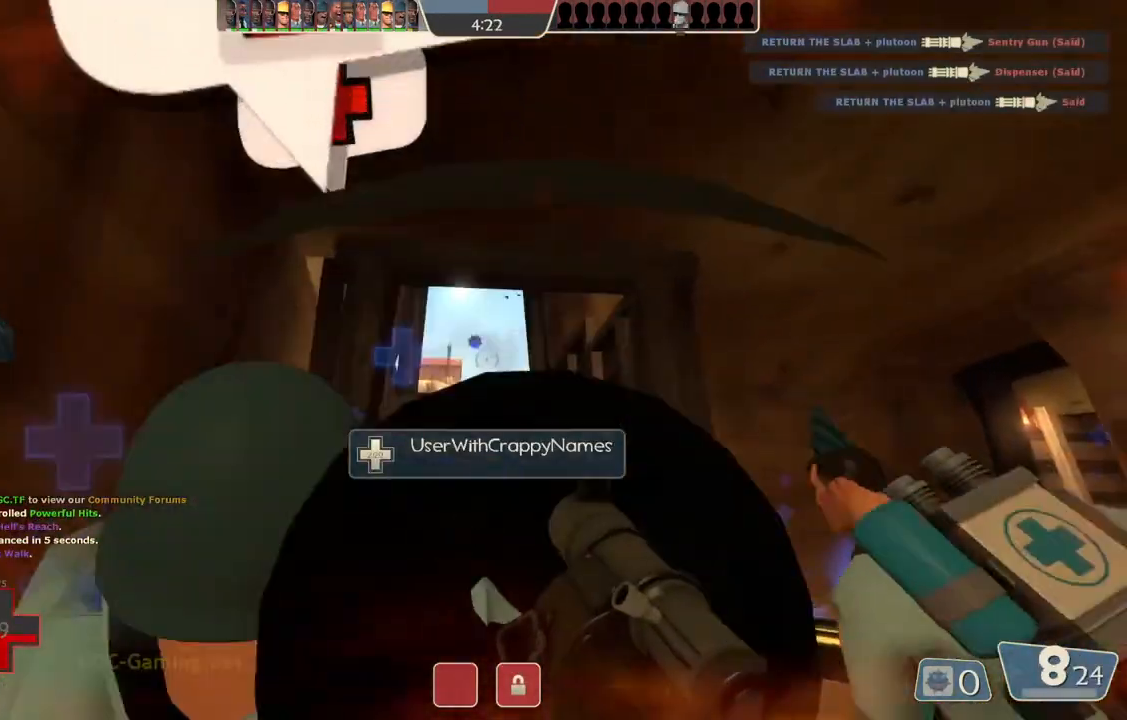
{"buttons": [], "left_stick": "up", "right_stick": "center", "events": [[367, "left_stick", "up"]]}
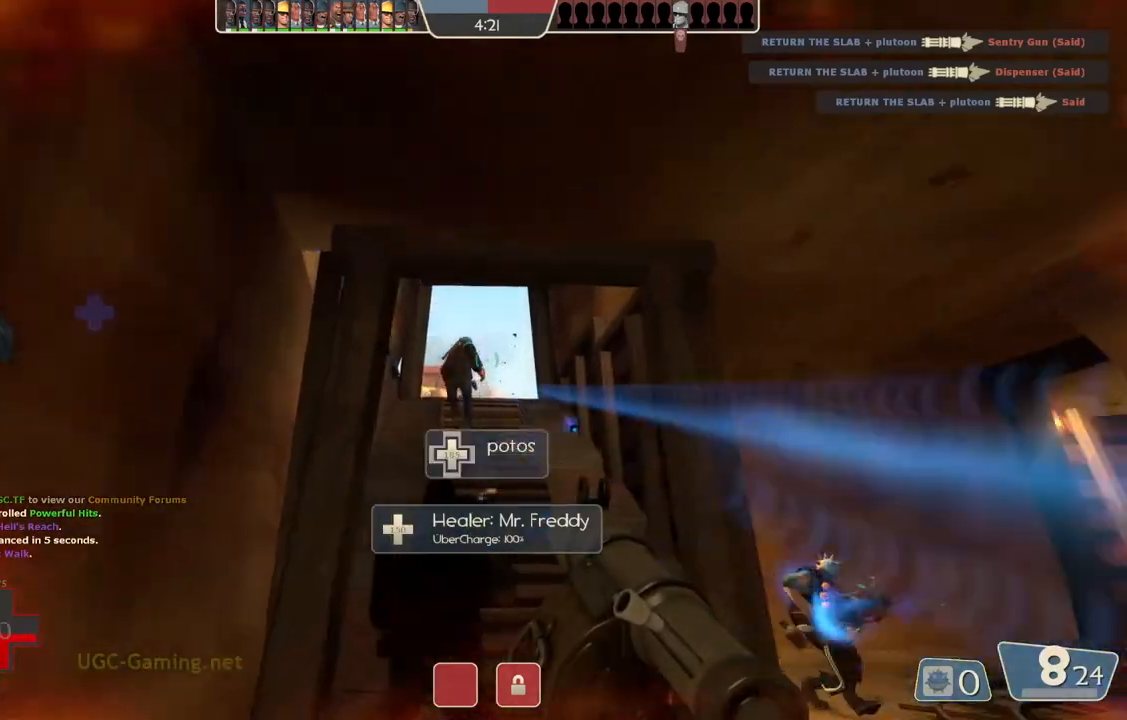
{"buttons": [], "left_stick": "up", "right_stick": "center", "events": []}
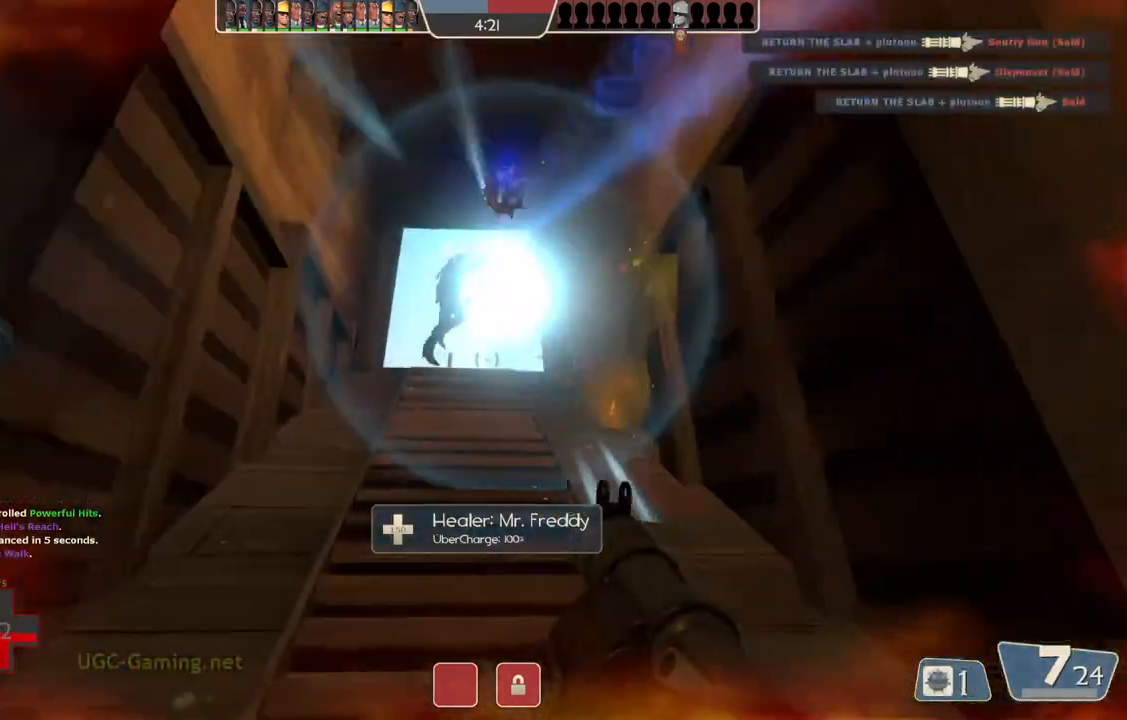
{"buttons": [], "left_stick": "down", "right_stick": "center", "events": [[217, "left_stick", "center"], [283, "left_stick", "down"]]}
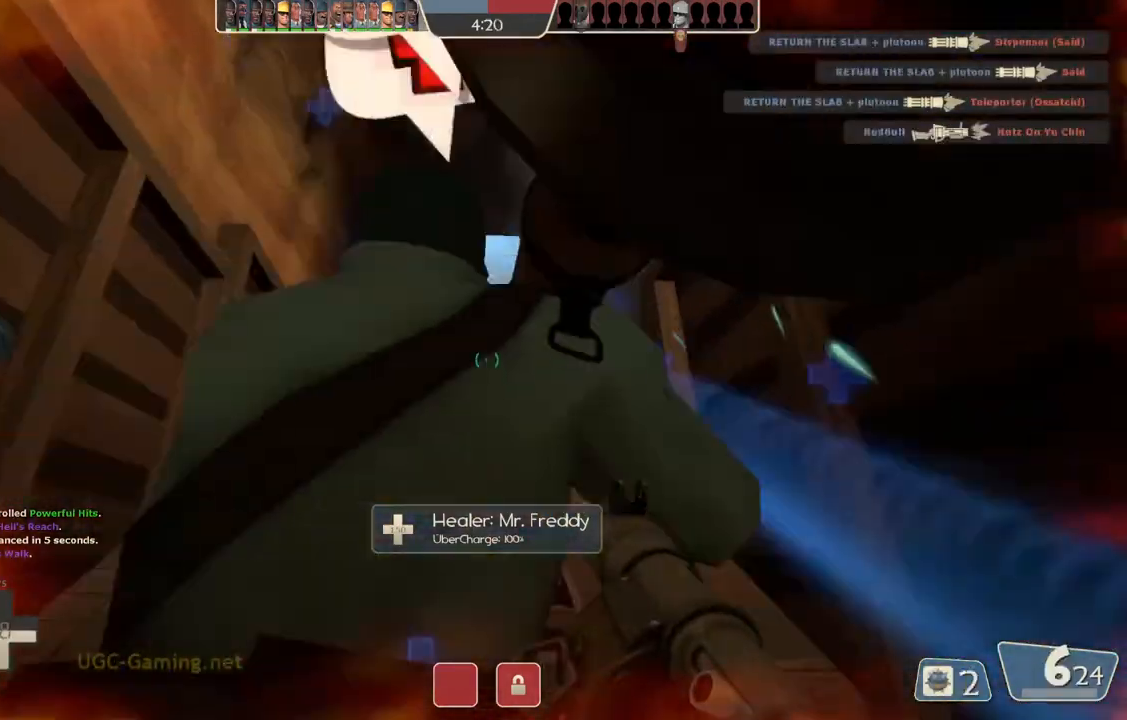
{"buttons": ["L2"], "left_stick": "down", "right_stick": "center", "events": [[50, "L2", "down"]]}
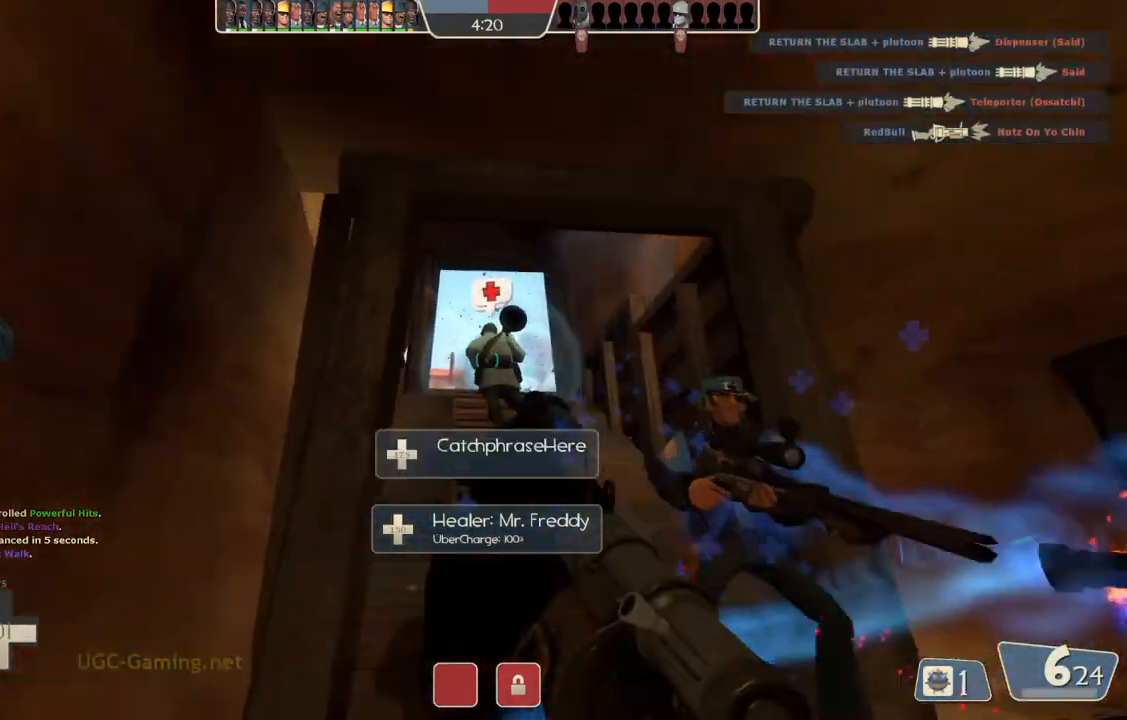
{"buttons": ["L2"], "left_stick": "up", "right_stick": "center", "events": [[283, "L1", "down"], [317, "left_stick", "right"], [467, "L1", "up"], [500, "left_stick", "up"]]}
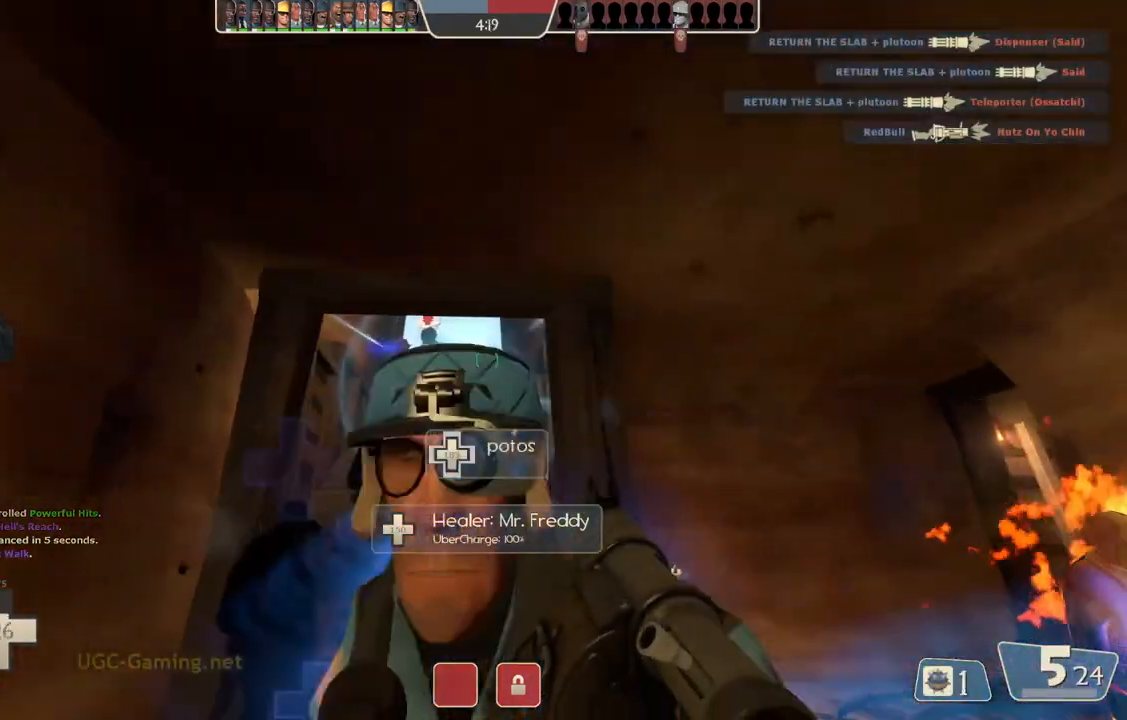
{"buttons": ["L2"], "left_stick": "up", "right_stick": "center", "events": [[167, "L2", "up"], [233, "left_stick", "up-left"], [400, "L2", "down"], [400, "left_stick", "up"]]}
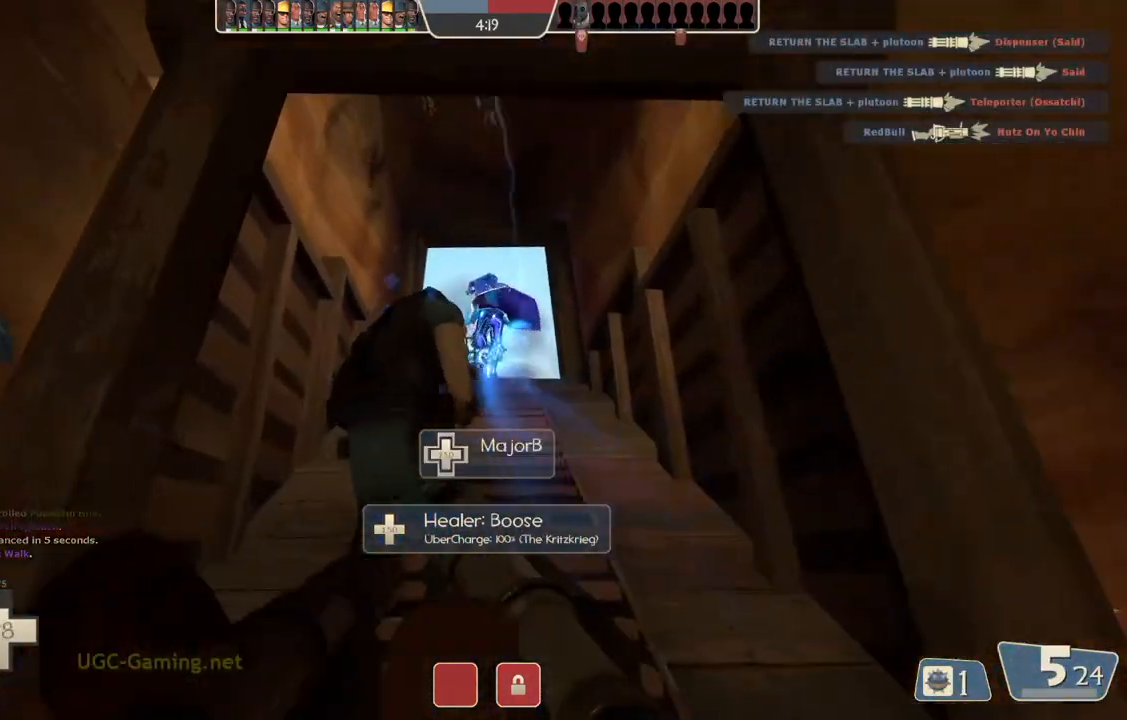
{"buttons": [], "left_stick": "up", "right_stick": "center", "events": [[283, "L2", "up"]]}
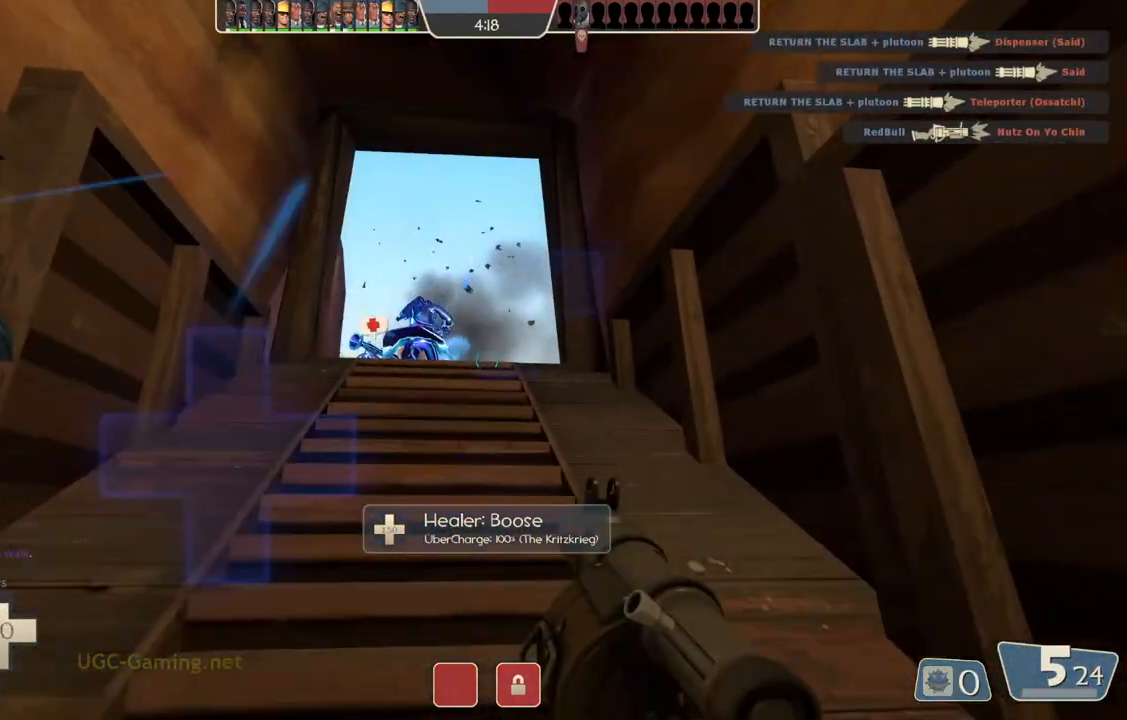
{"buttons": [], "left_stick": "up", "right_stick": "center", "events": []}
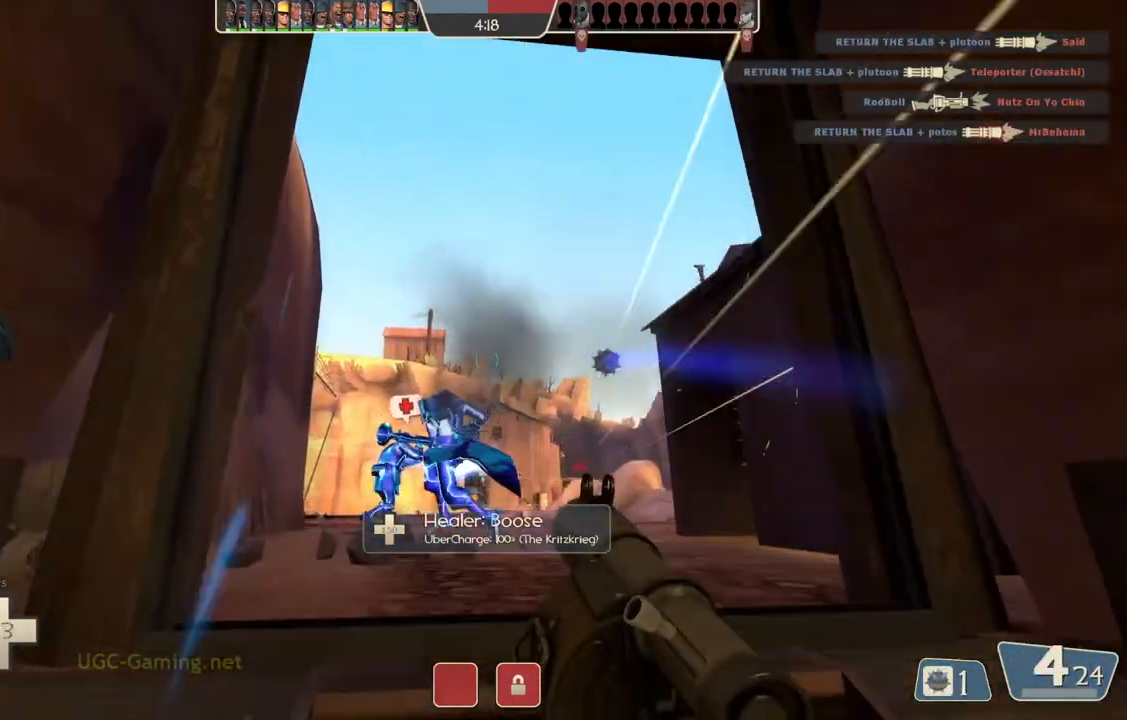
{"buttons": [], "left_stick": "left", "right_stick": "center", "events": [[133, "left_stick", "right"], [250, "left_stick", "down"], [483, "left_stick", "left"]]}
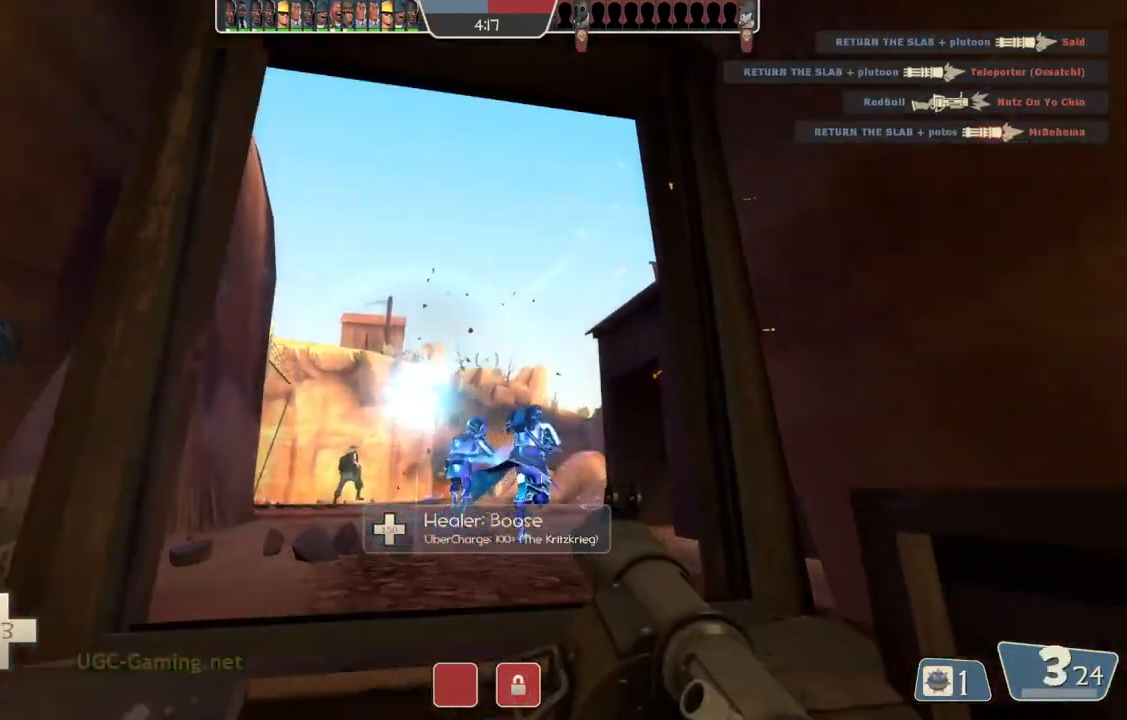
{"buttons": [], "left_stick": "up", "right_stick": "center", "events": [[33, "left_stick", "center"], [83, "left_stick", "up"]]}
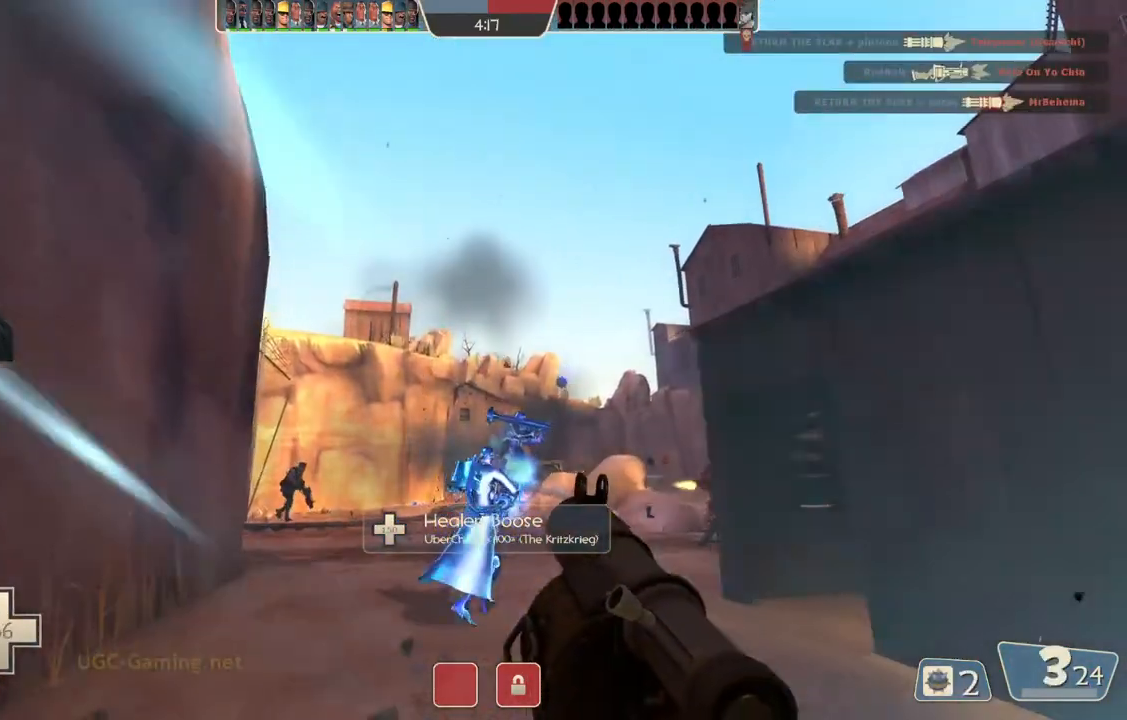
{"buttons": [], "left_stick": "left", "right_stick": "center", "events": [[250, "left_stick", "left"]]}
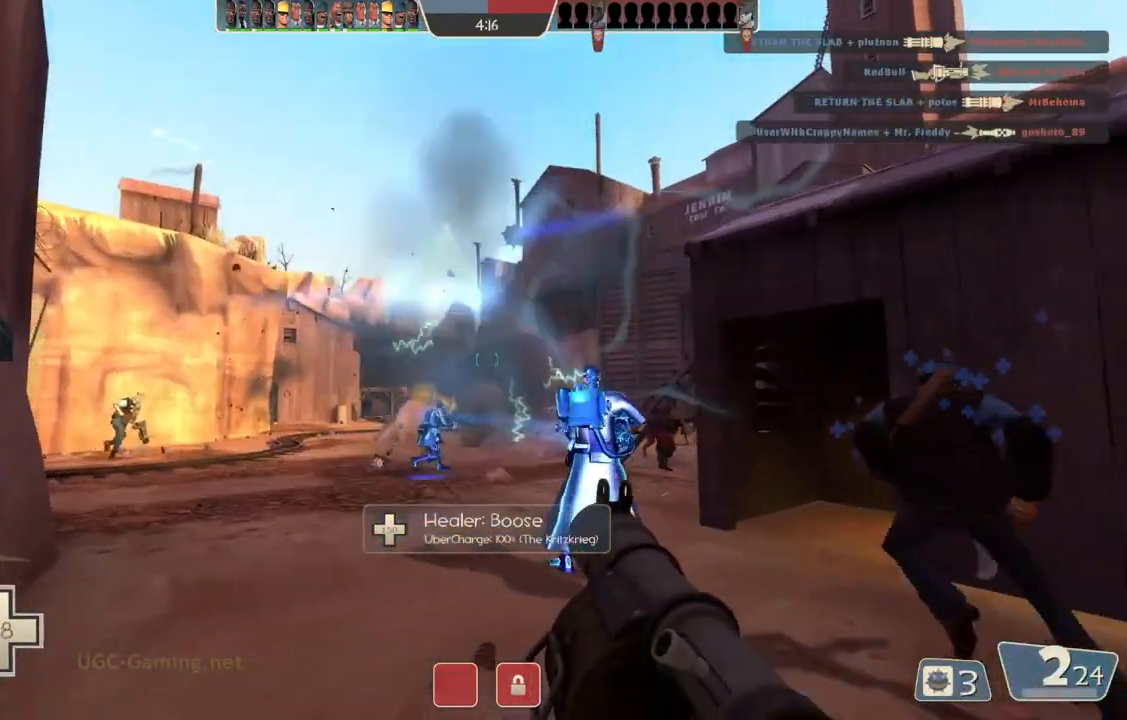
{"buttons": [], "left_stick": "left", "right_stick": "center", "events": []}
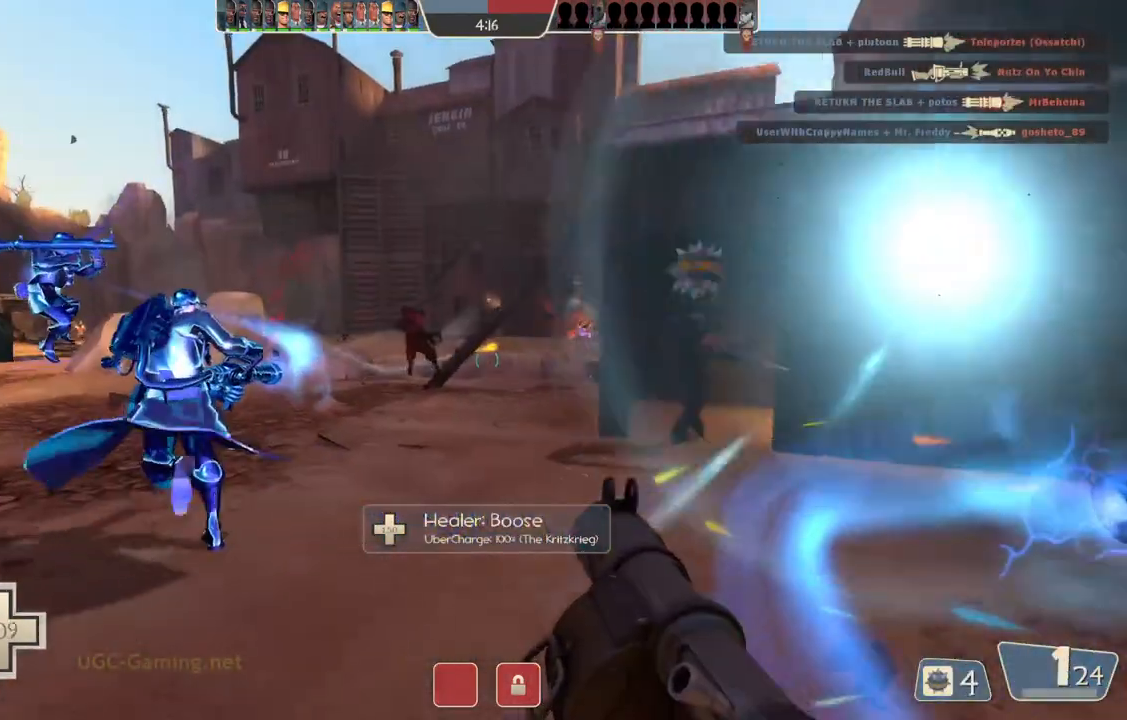
{"buttons": ["L2"], "left_stick": "down-right", "right_stick": "center", "events": [[167, "left_stick", "center"], [217, "left_stick", "down-right"], [333, "L2", "down"], [350, "L1", "down"], [450, "L1", "up"]]}
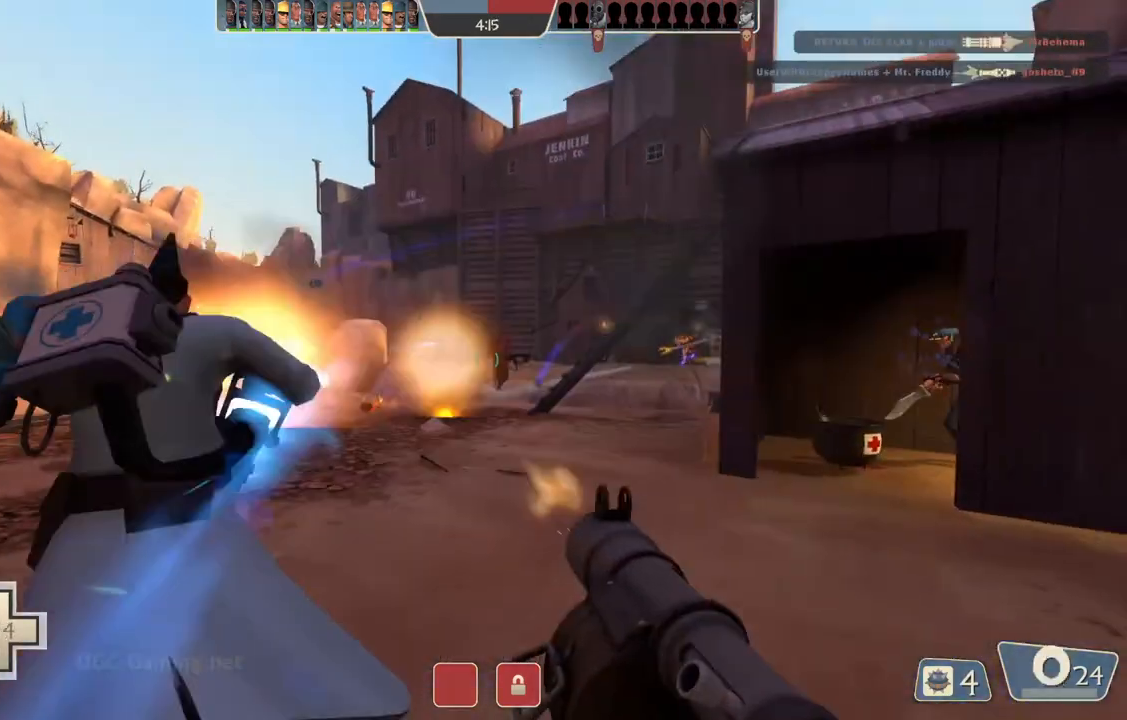
{"buttons": [], "left_stick": "up-right", "right_stick": "center", "events": [[17, "left_stick", "right"], [67, "L1", "down"], [217, "L1", "up"], [217, "left_stick", "up-right"], [467, "L2", "up"]]}
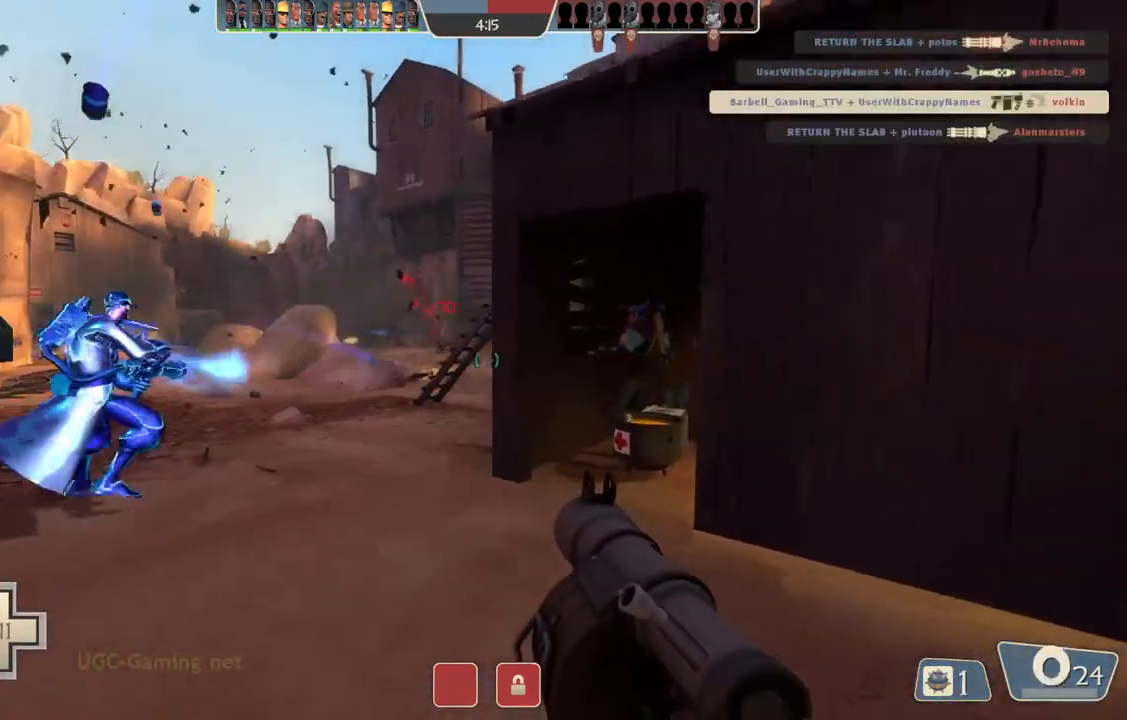
{"buttons": [], "left_stick": "up", "right_stick": "center", "events": [[367, "left_stick", "up"]]}
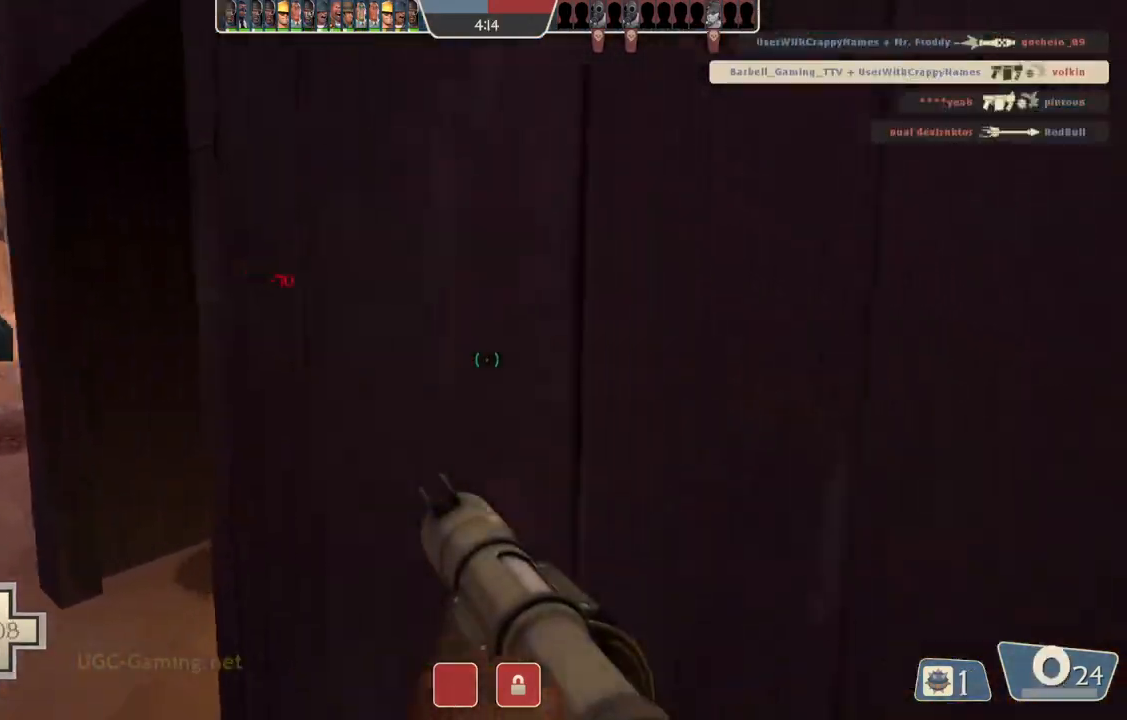
{"buttons": [], "left_stick": "up-right", "right_stick": "center", "events": [[33, "left_stick", "down"], [167, "left_stick", "right"], [300, "left_stick", "up-right"]]}
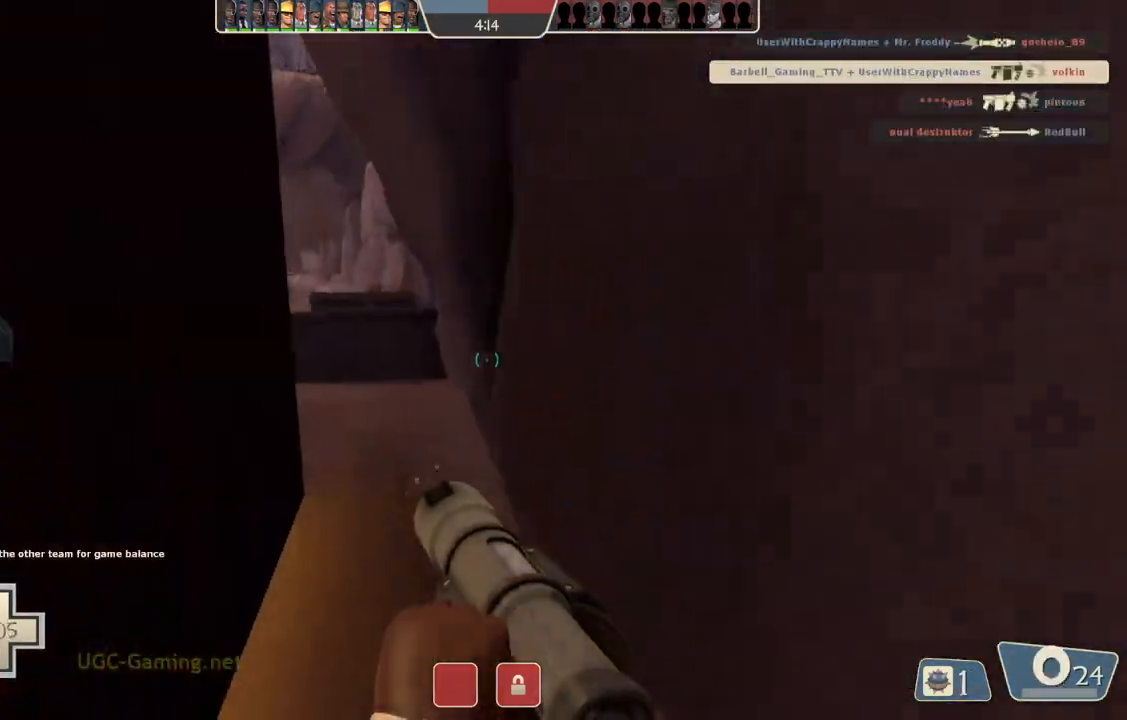
{"buttons": [], "left_stick": "up-right", "right_stick": "center", "events": []}
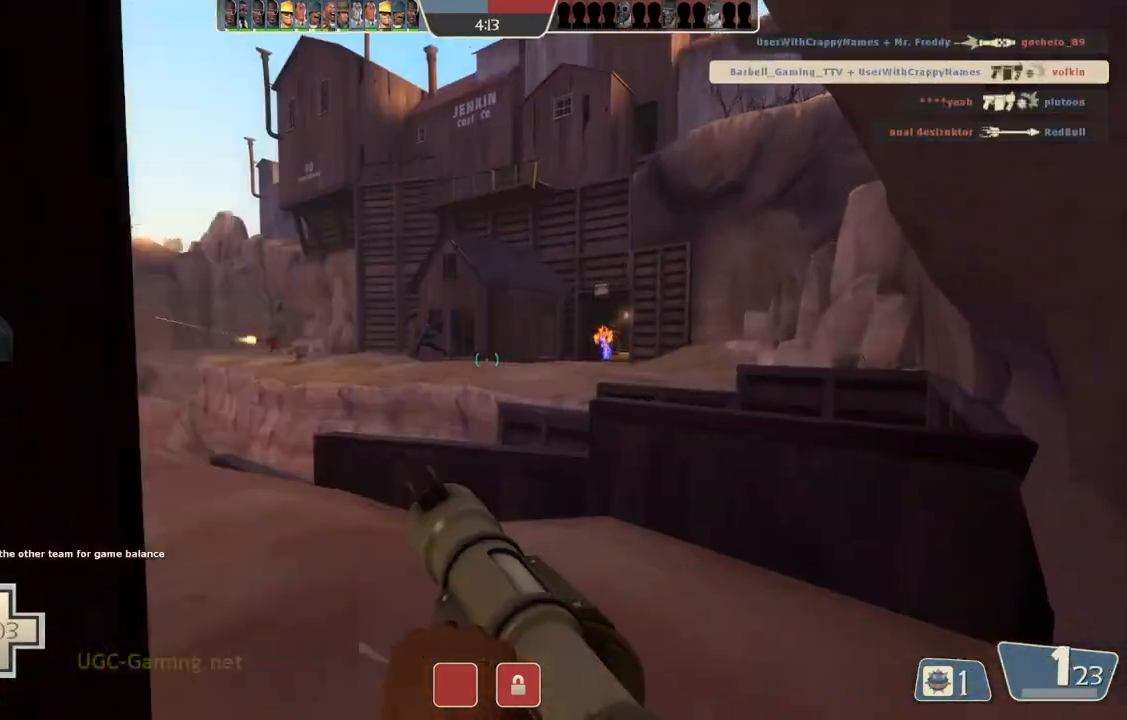
{"buttons": [], "left_stick": "up", "right_stick": "center", "events": [[233, "left_stick", "up"]]}
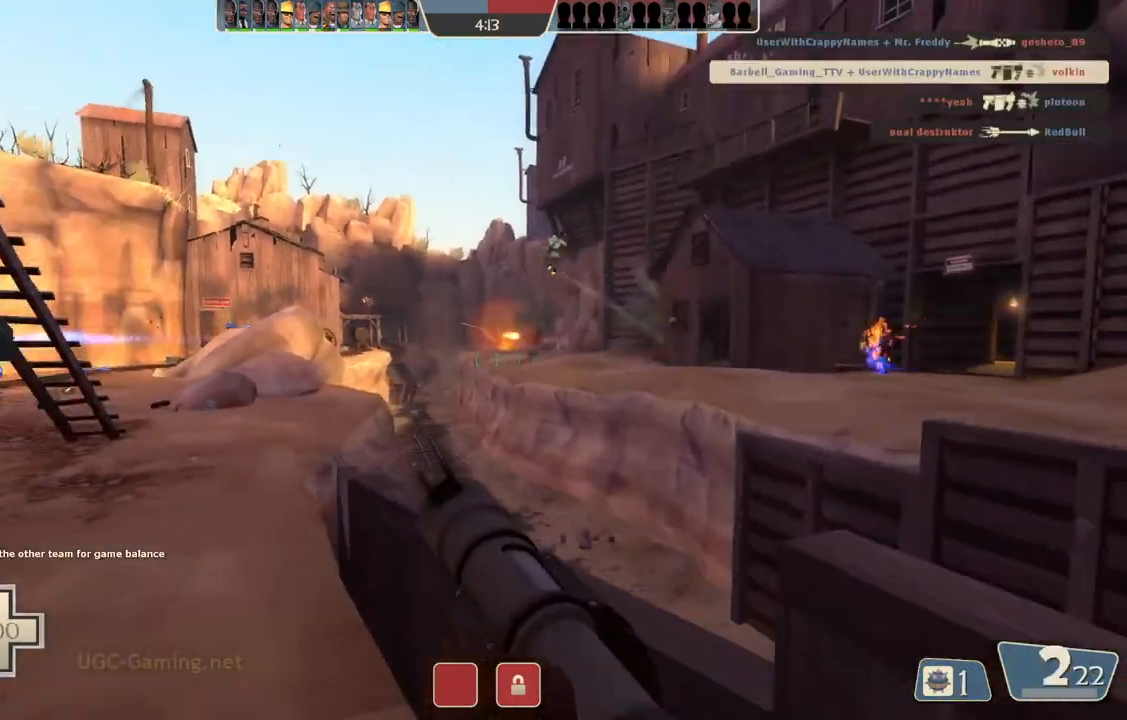
{"buttons": [], "left_stick": "up-left", "right_stick": "center", "events": [[383, "left_stick", "up-left"]]}
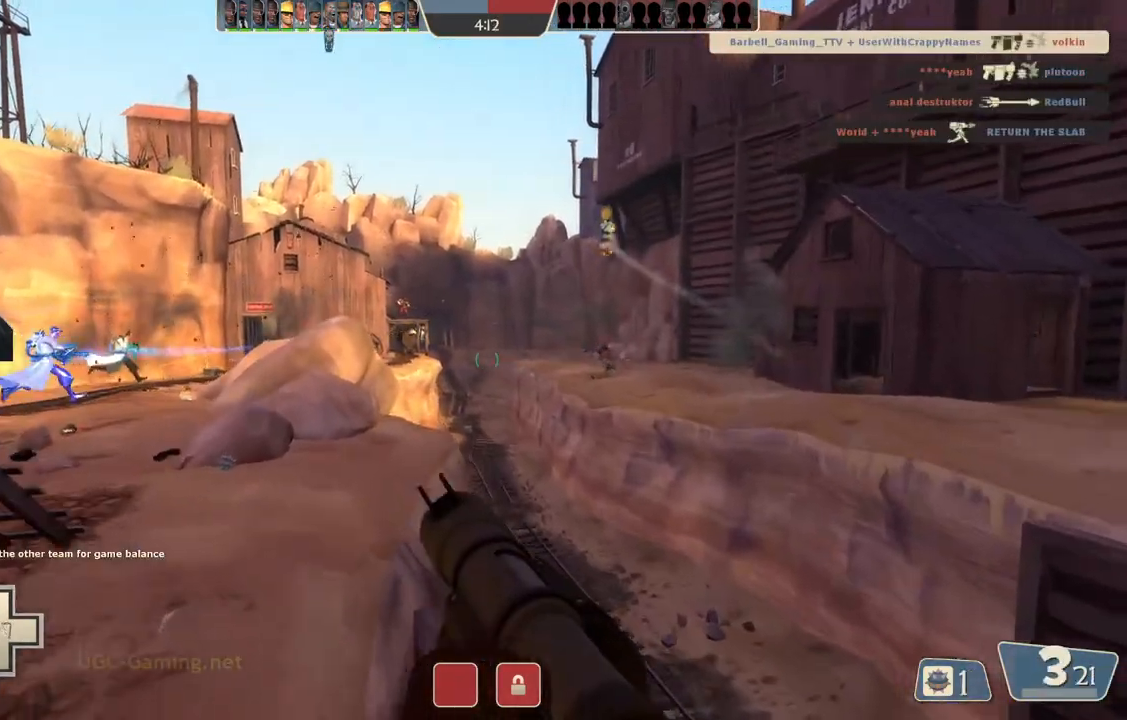
{"buttons": [], "left_stick": "up-left", "right_stick": "center", "events": []}
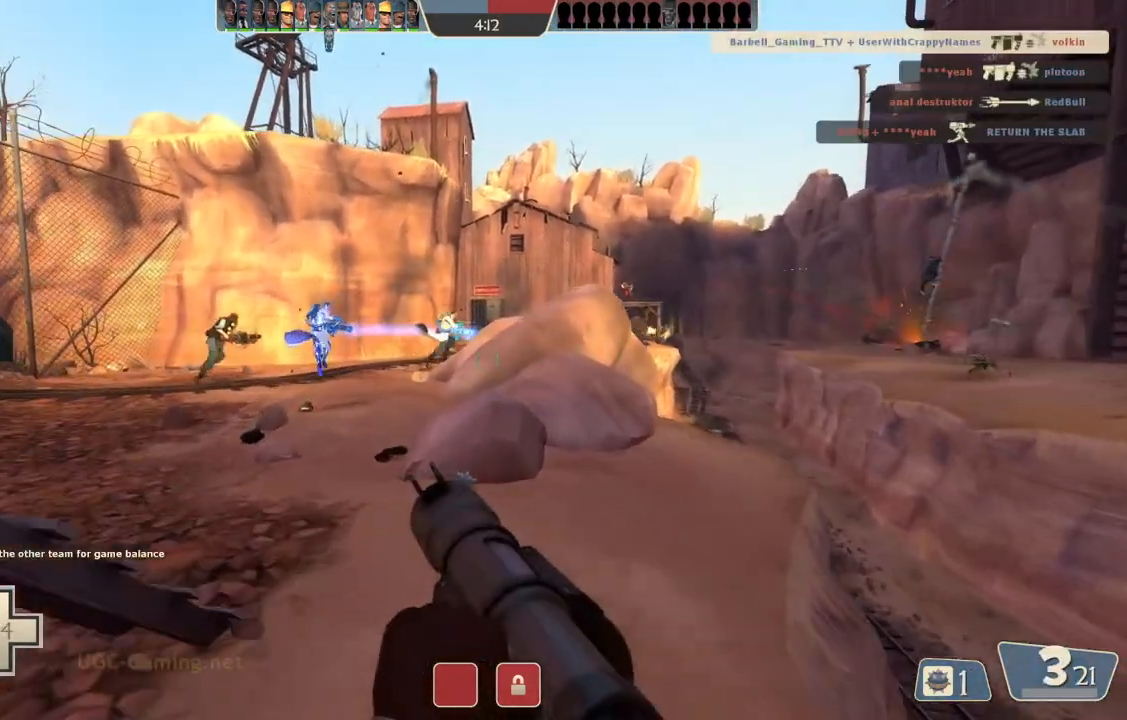
{"buttons": [], "left_stick": "up-left", "right_stick": "center", "events": []}
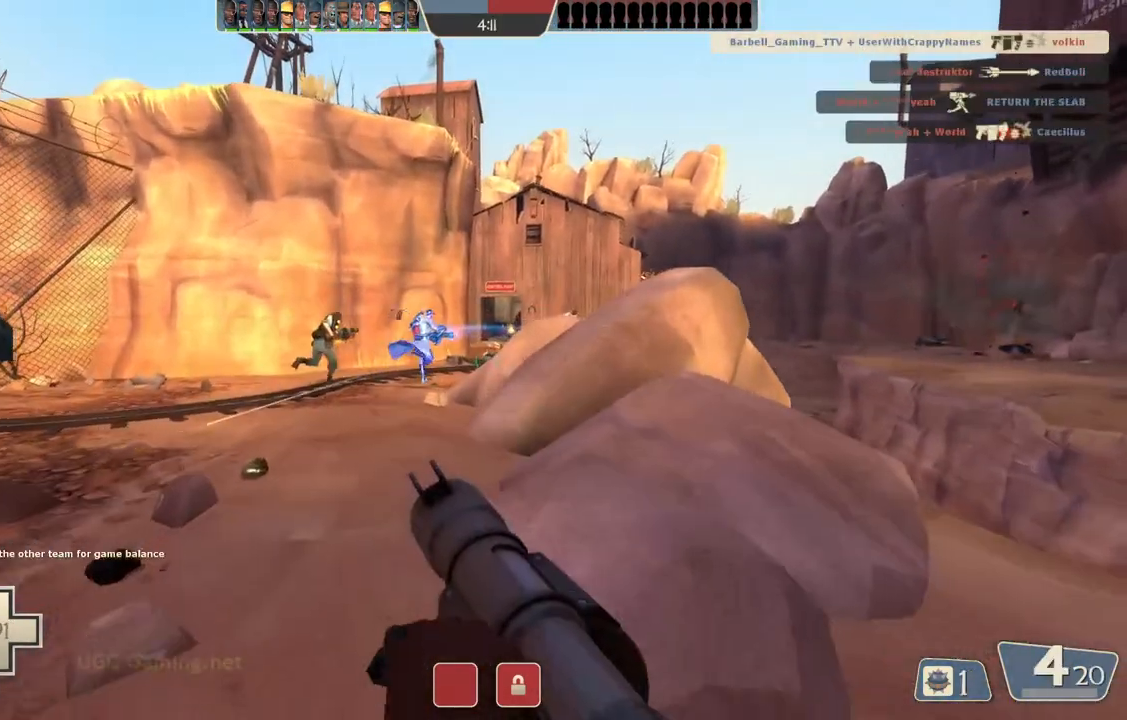
{"buttons": [], "left_stick": "up-left", "right_stick": "center", "events": []}
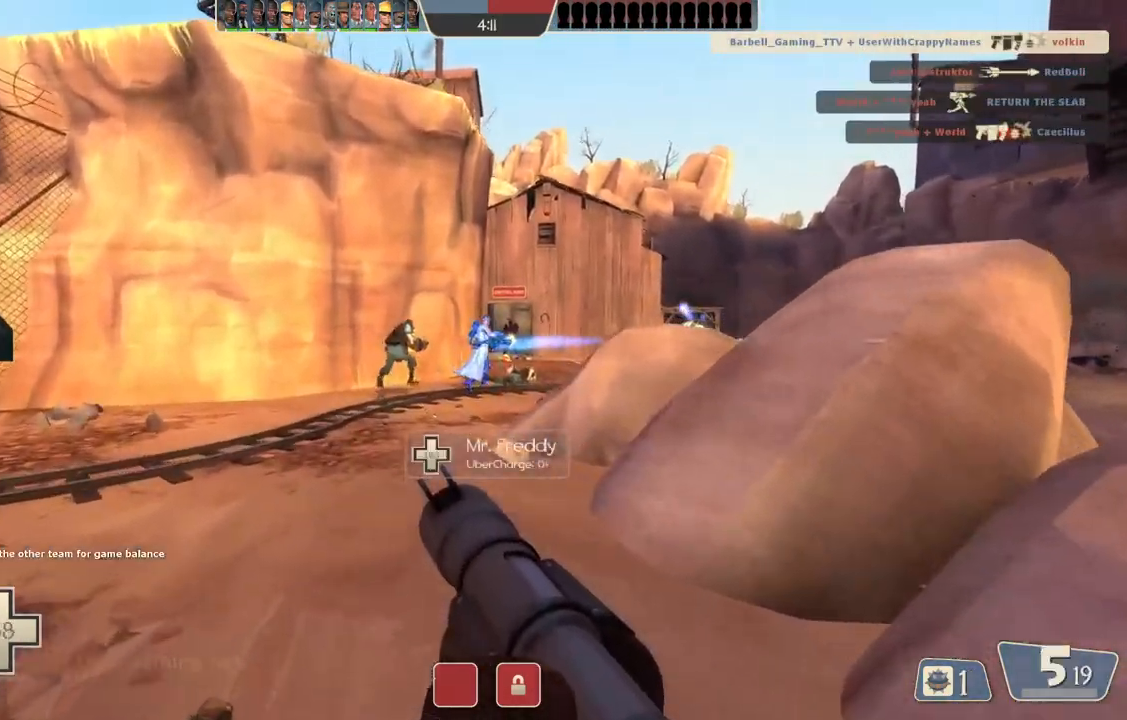
{"buttons": [], "left_stick": "up-left", "right_stick": "center", "events": []}
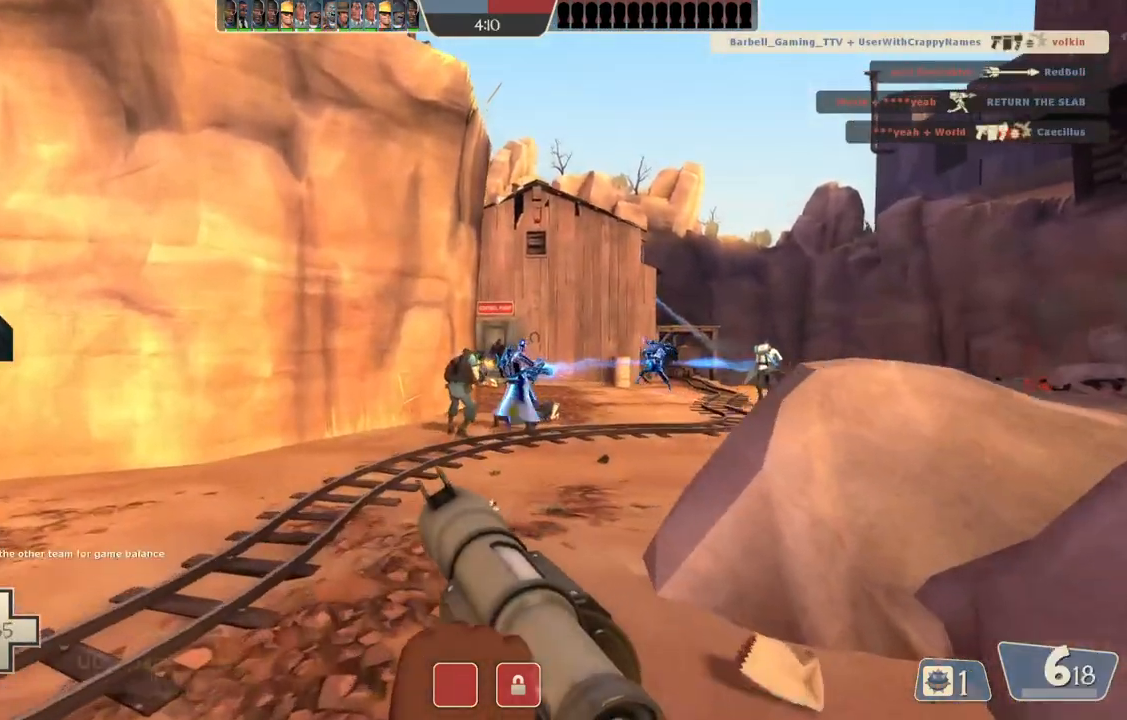
{"buttons": [], "left_stick": "up-left", "right_stick": "center", "events": []}
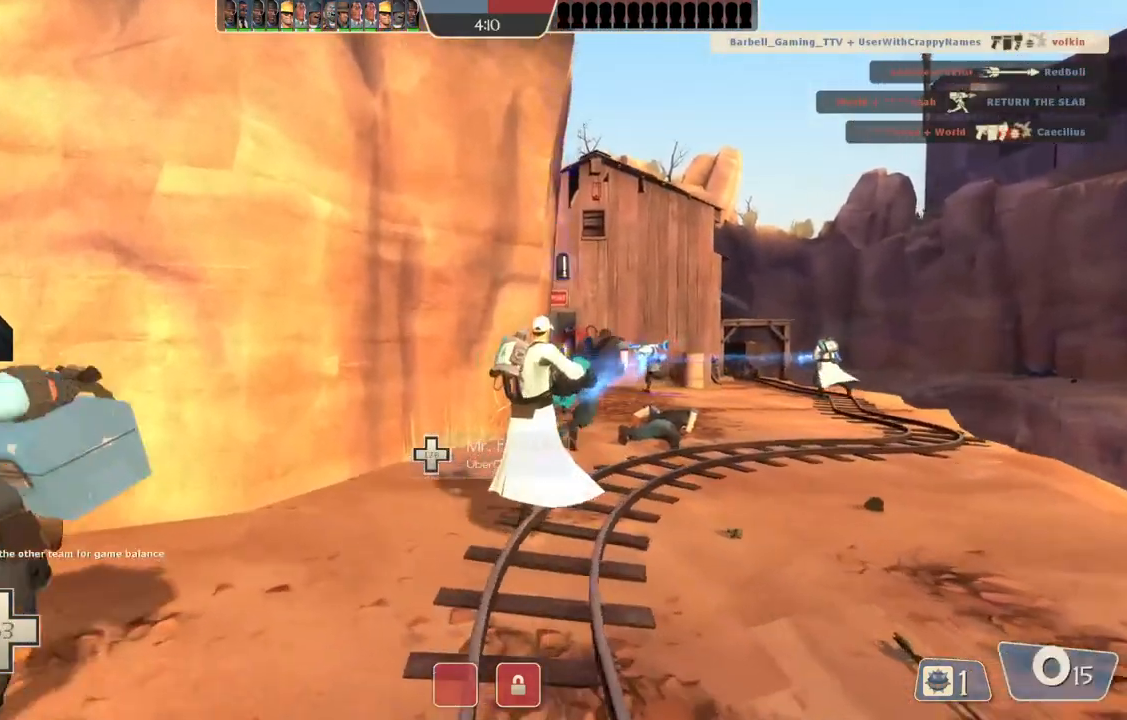
{"buttons": [], "left_stick": "center", "right_stick": "center", "events": [[300, "left_stick", "center"]]}